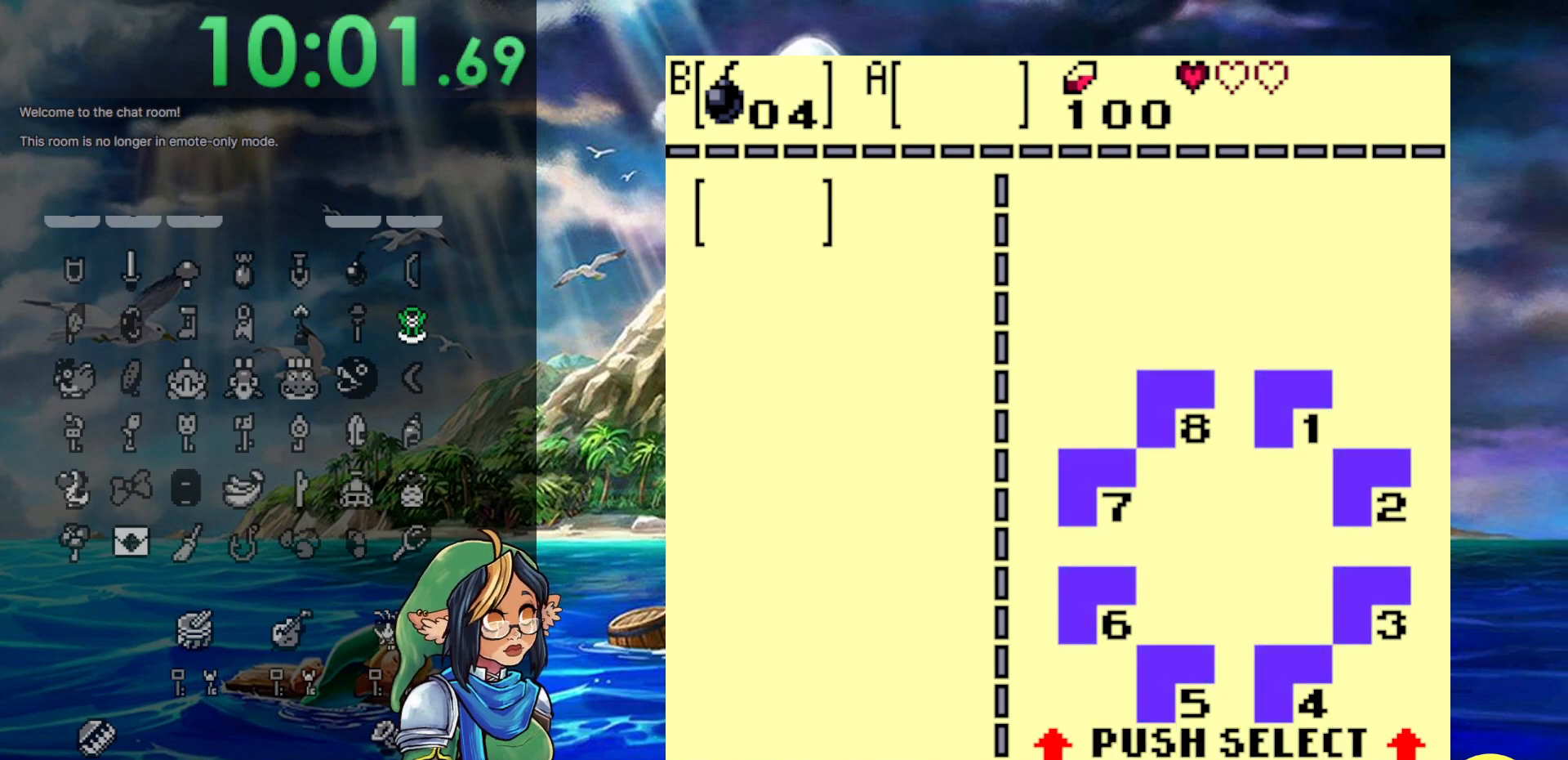
Gameplay with a controller (Nintendo layout); each line is a JSON object with the inputs held at the frame after it. "events" lists button and stick changes between this image and that frame as [ms after this image, input, new state], when the widget could be followed in between. Not read: L3 R3.
{"buttons": ["START"], "events": [[450, "START", "down"]]}
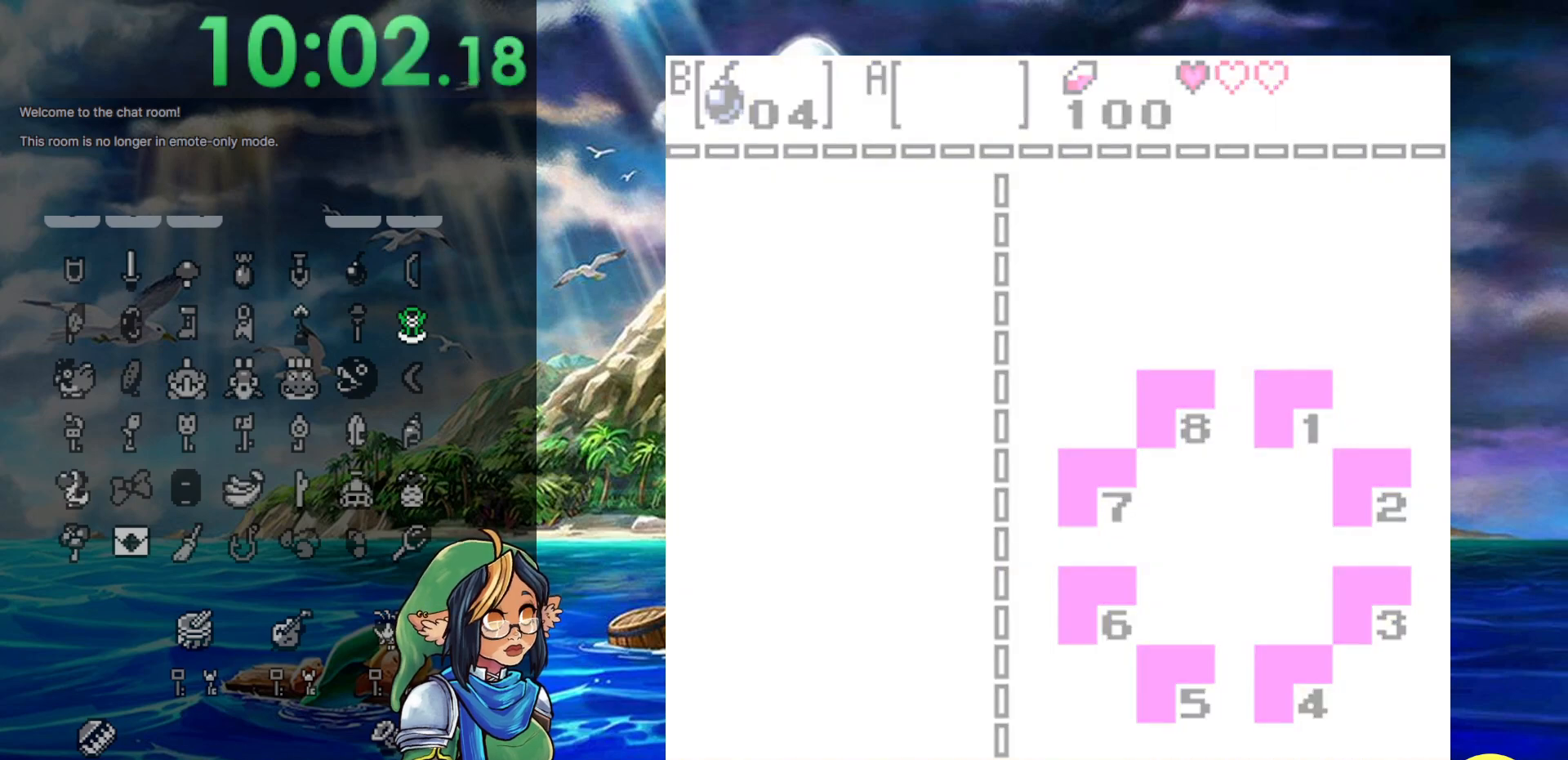
{"buttons": ["DPAD_UP"], "events": [[150, "START", "up"], [283, "DPAD_RIGHT", "down"], [283, "DPAD_UP", "down"], [483, "DPAD_RIGHT", "up"]]}
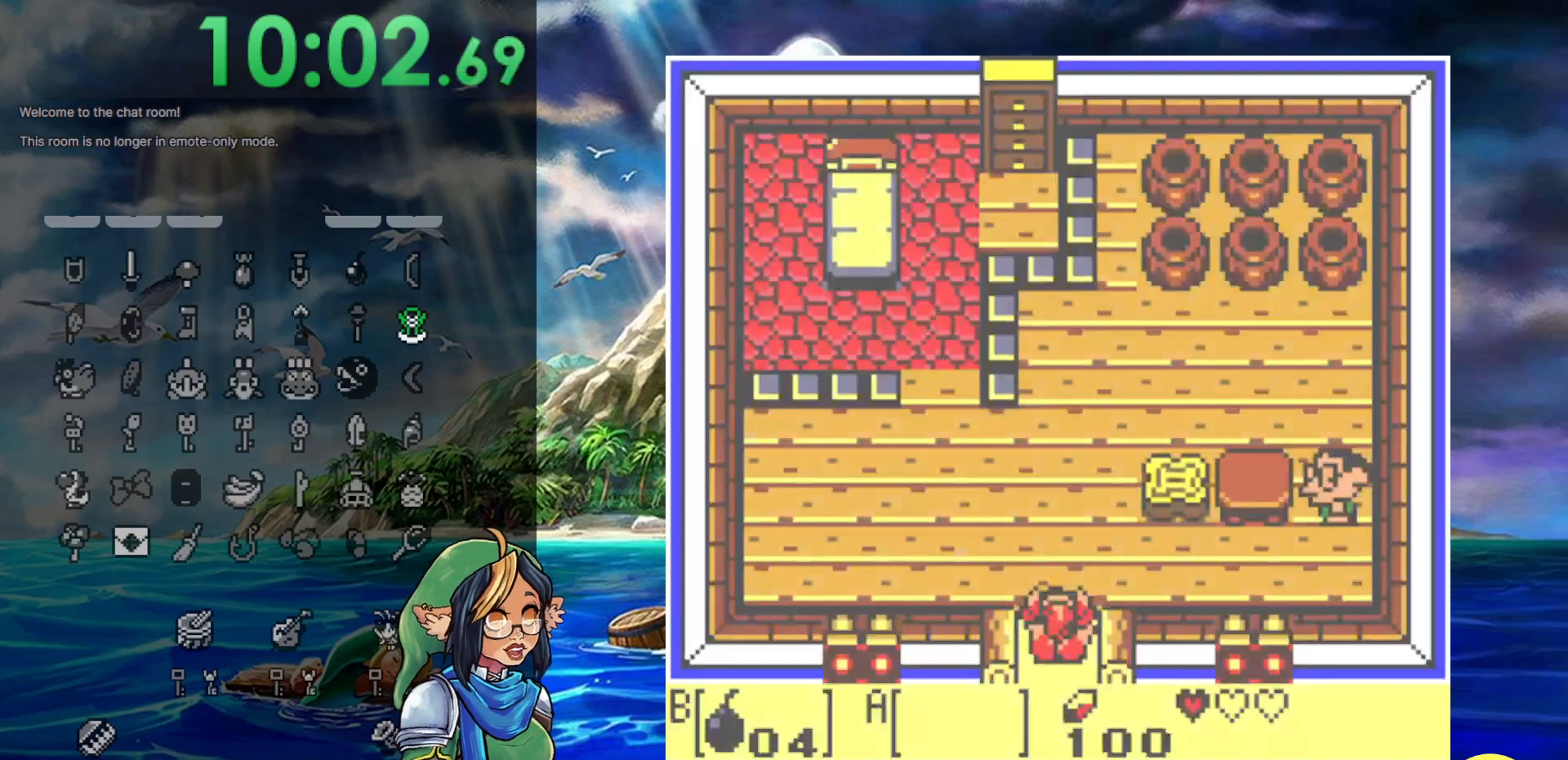
{"buttons": ["DPAD_RIGHT"], "events": [[333, "DPAD_RIGHT", "down"], [400, "DPAD_UP", "up"]]}
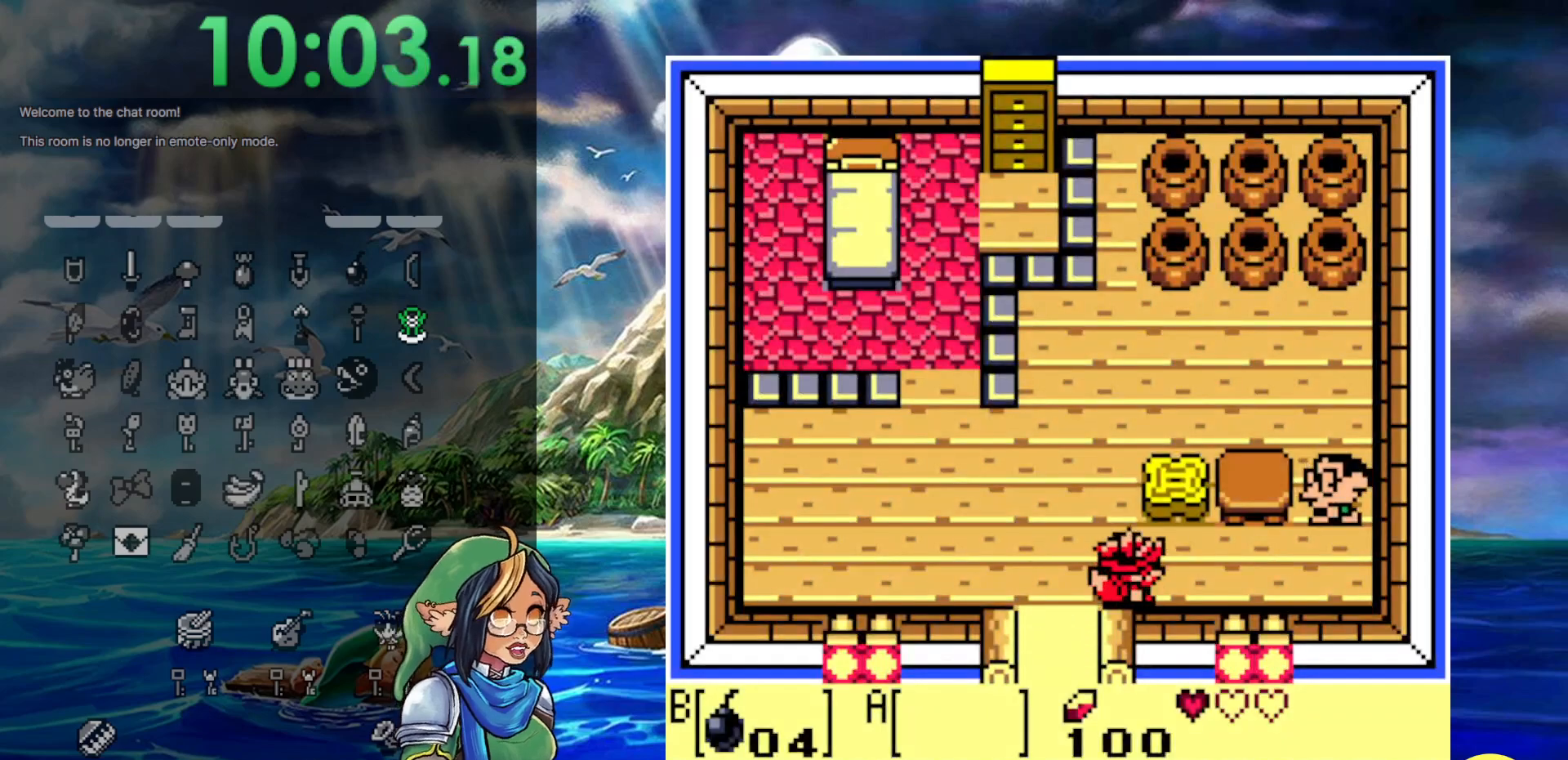
{"buttons": ["DPAD_RIGHT"], "events": []}
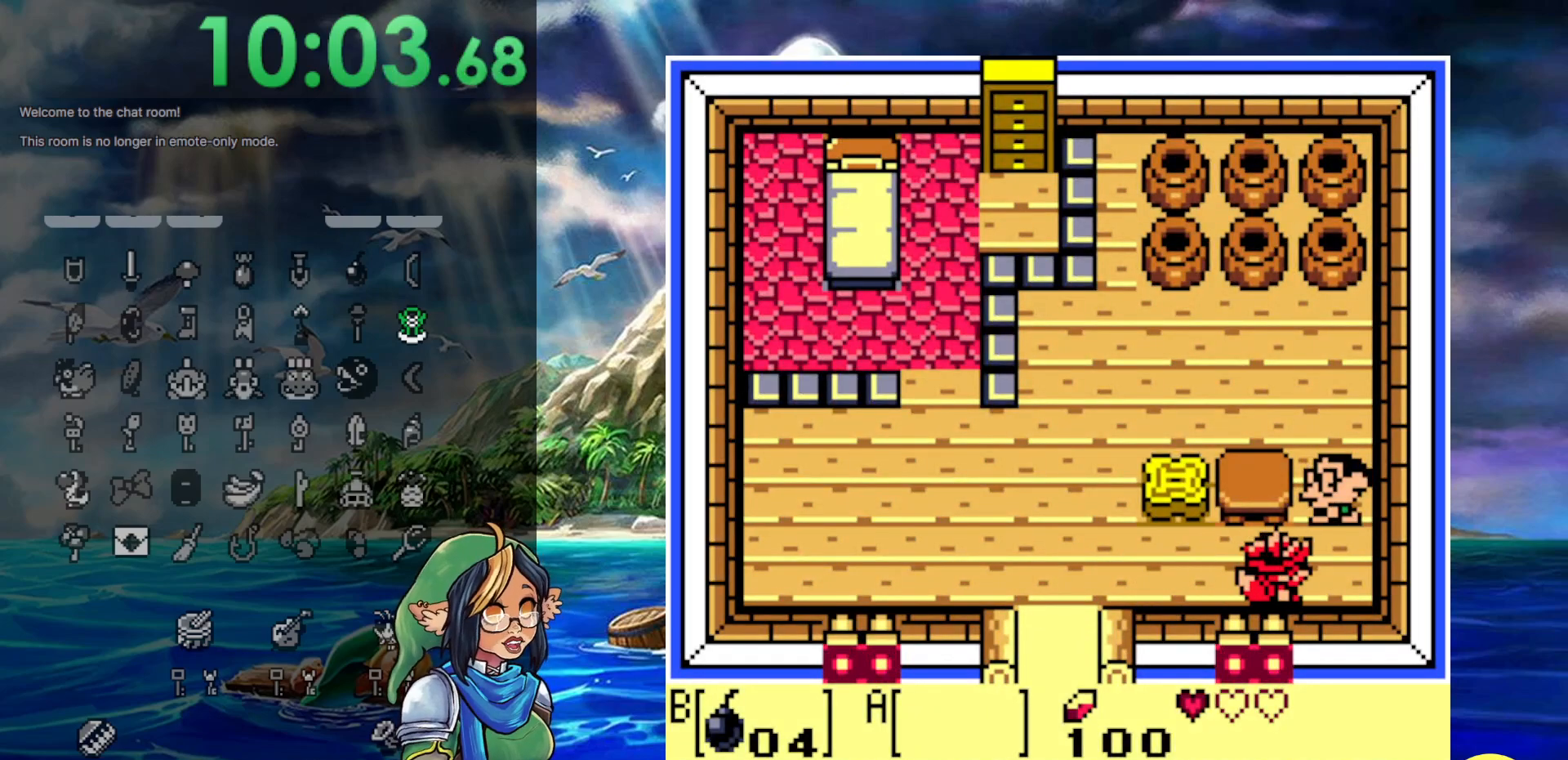
{"buttons": ["A"], "events": [[167, "DPAD_UP", "down"], [350, "DPAD_RIGHT", "up"], [433, "A", "down"], [500, "DPAD_UP", "up"]]}
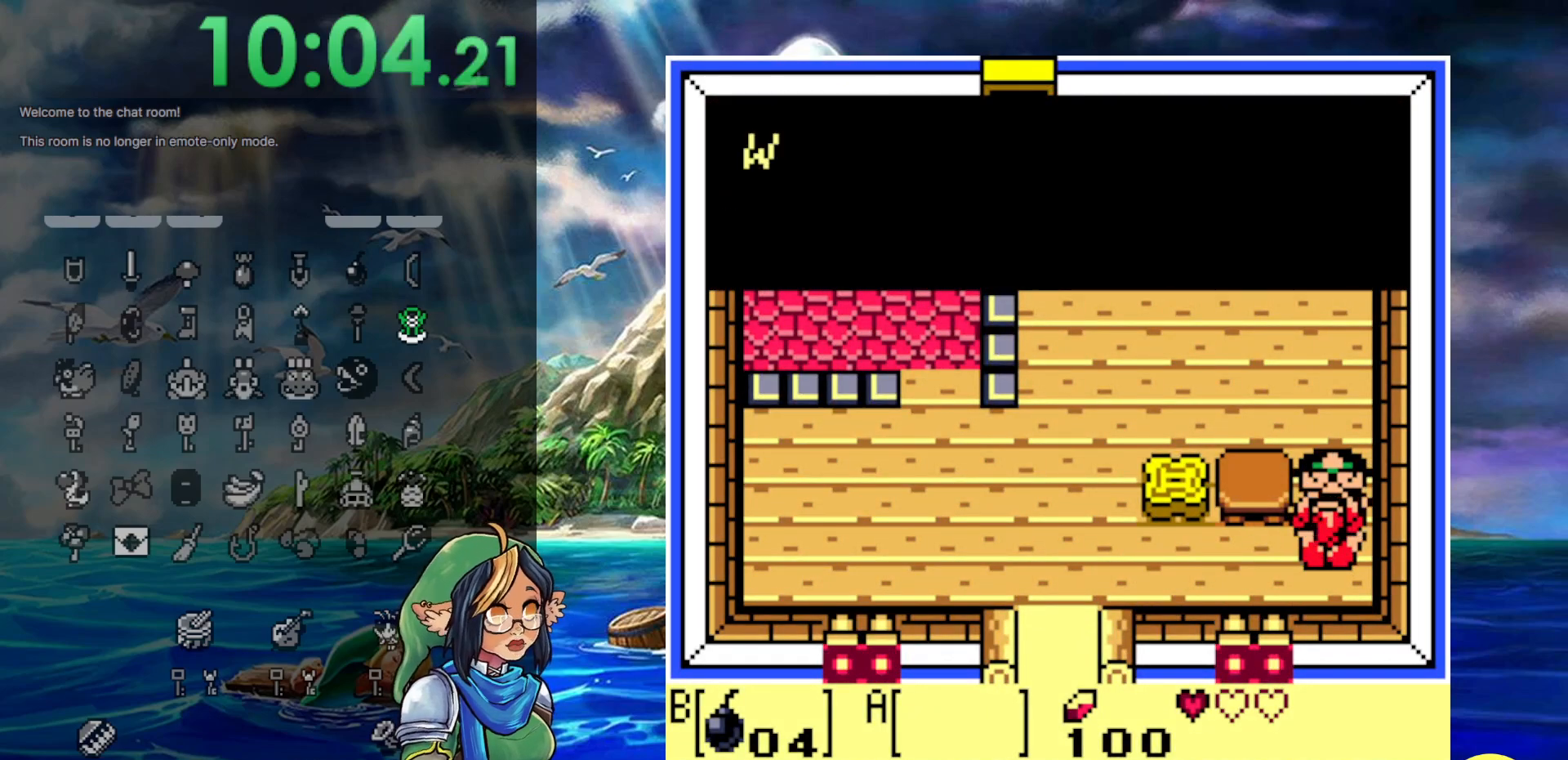
{"buttons": ["B"], "events": [[67, "A", "up"], [217, "B", "down"], [317, "B", "up"], [417, "B", "down"]]}
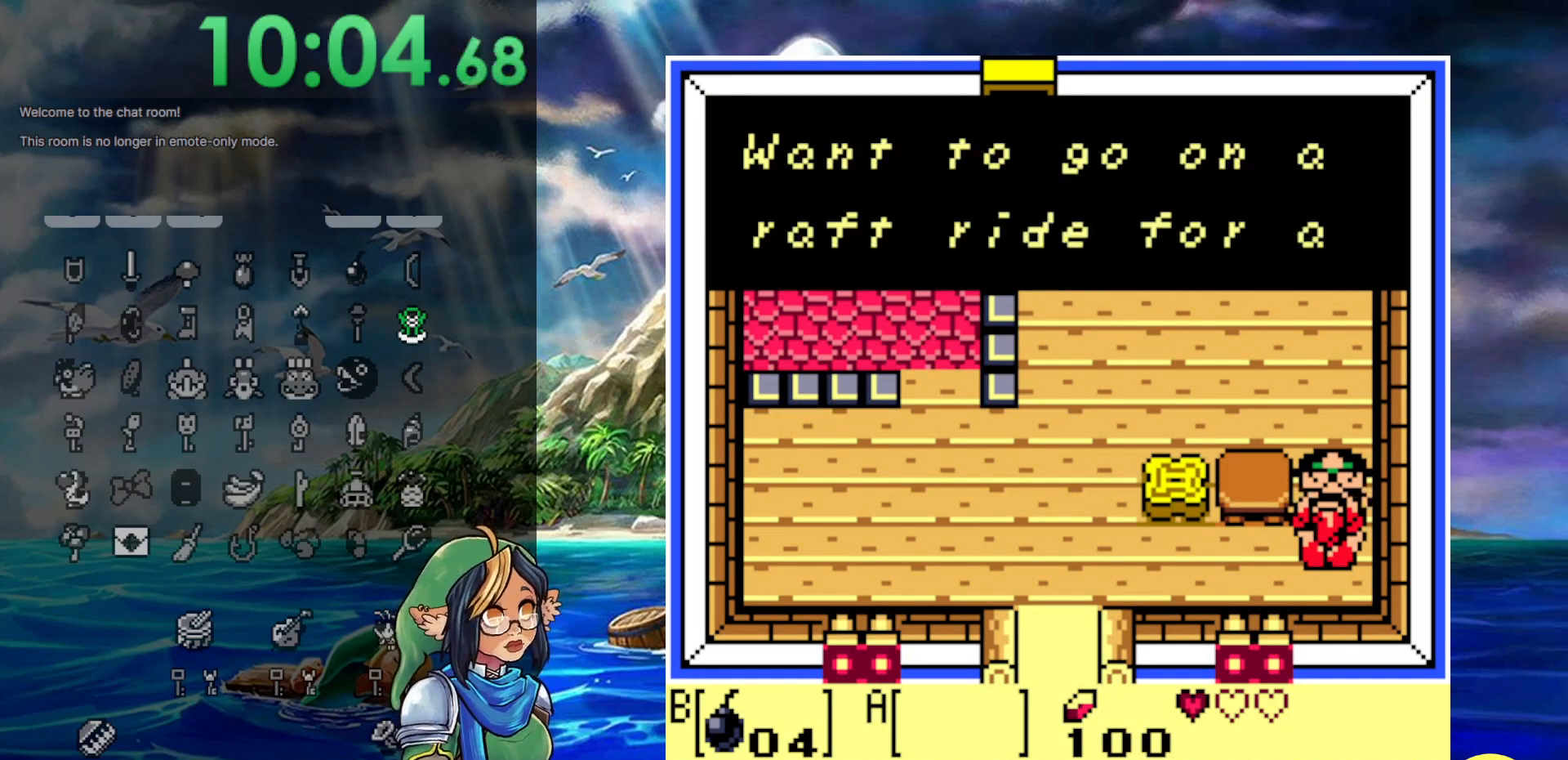
{"buttons": ["A"], "events": [[67, "A", "down"], [67, "B", "up"], [83, "A", "up"], [183, "A", "down"]]}
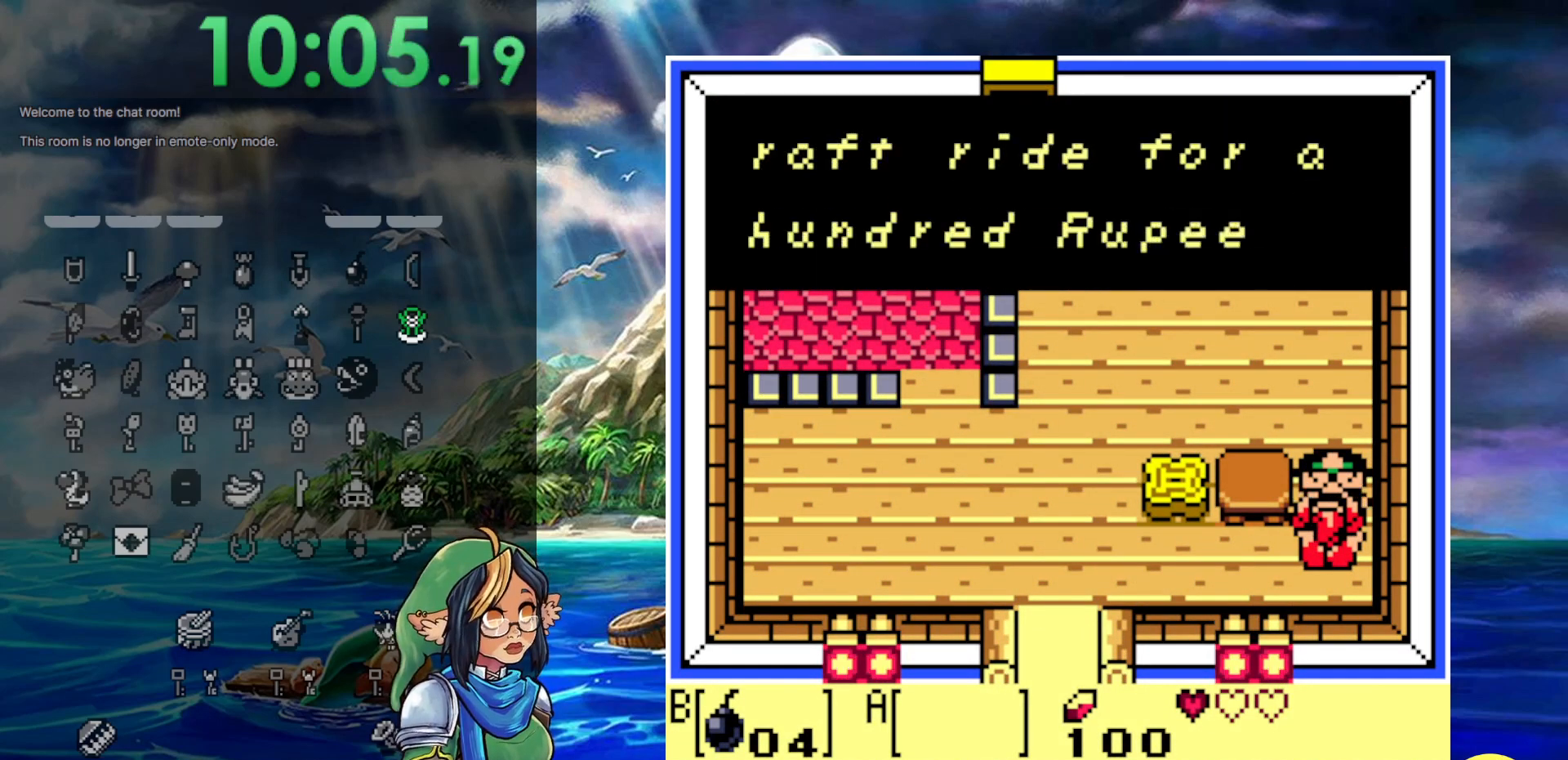
{"buttons": ["A"], "events": [[17, "A", "up"], [233, "A", "down"]]}
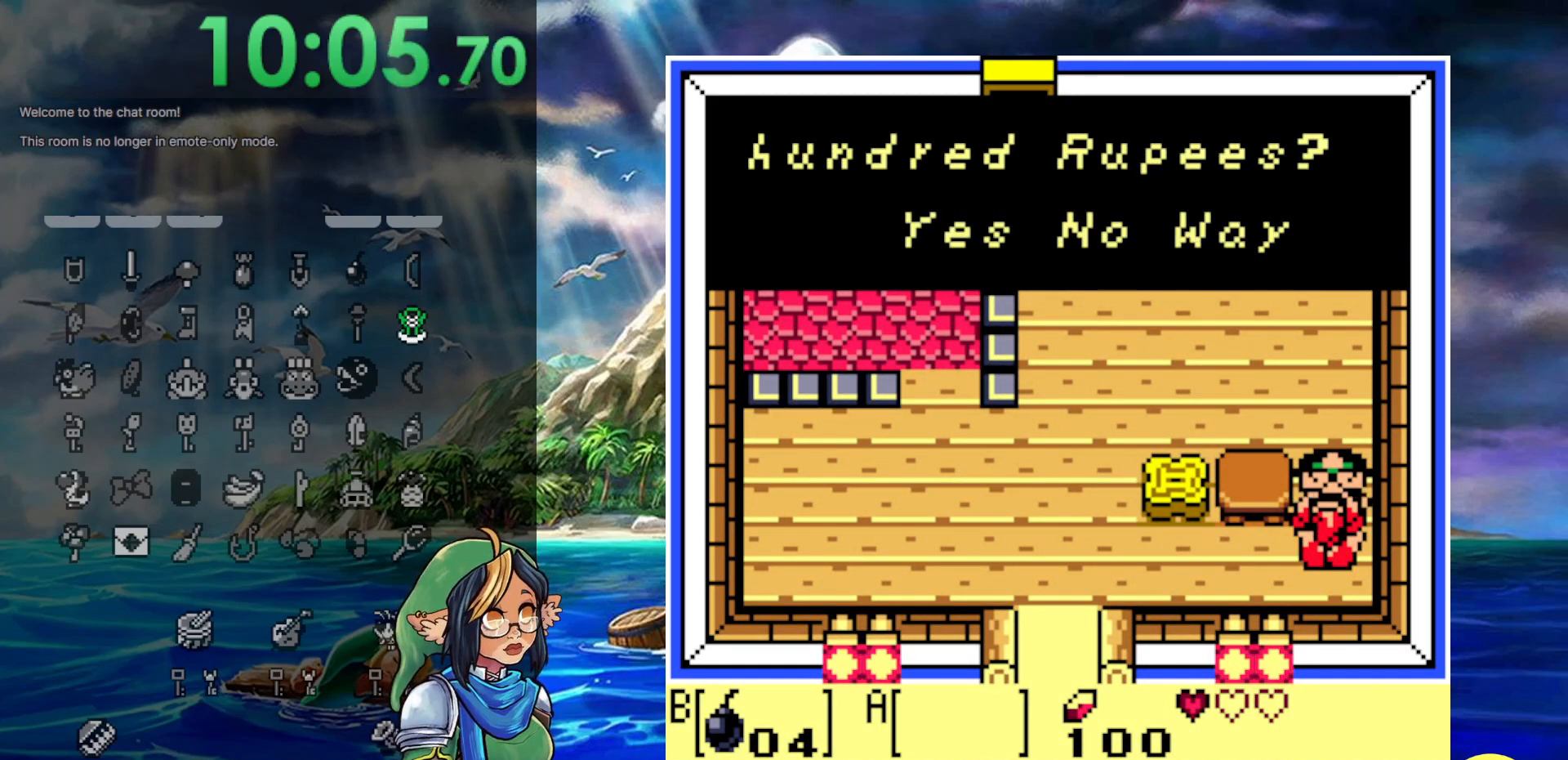
{"buttons": ["DPAD_LEFT"], "events": [[67, "A", "up"], [150, "A", "down"], [417, "A", "up"], [483, "DPAD_LEFT", "down"]]}
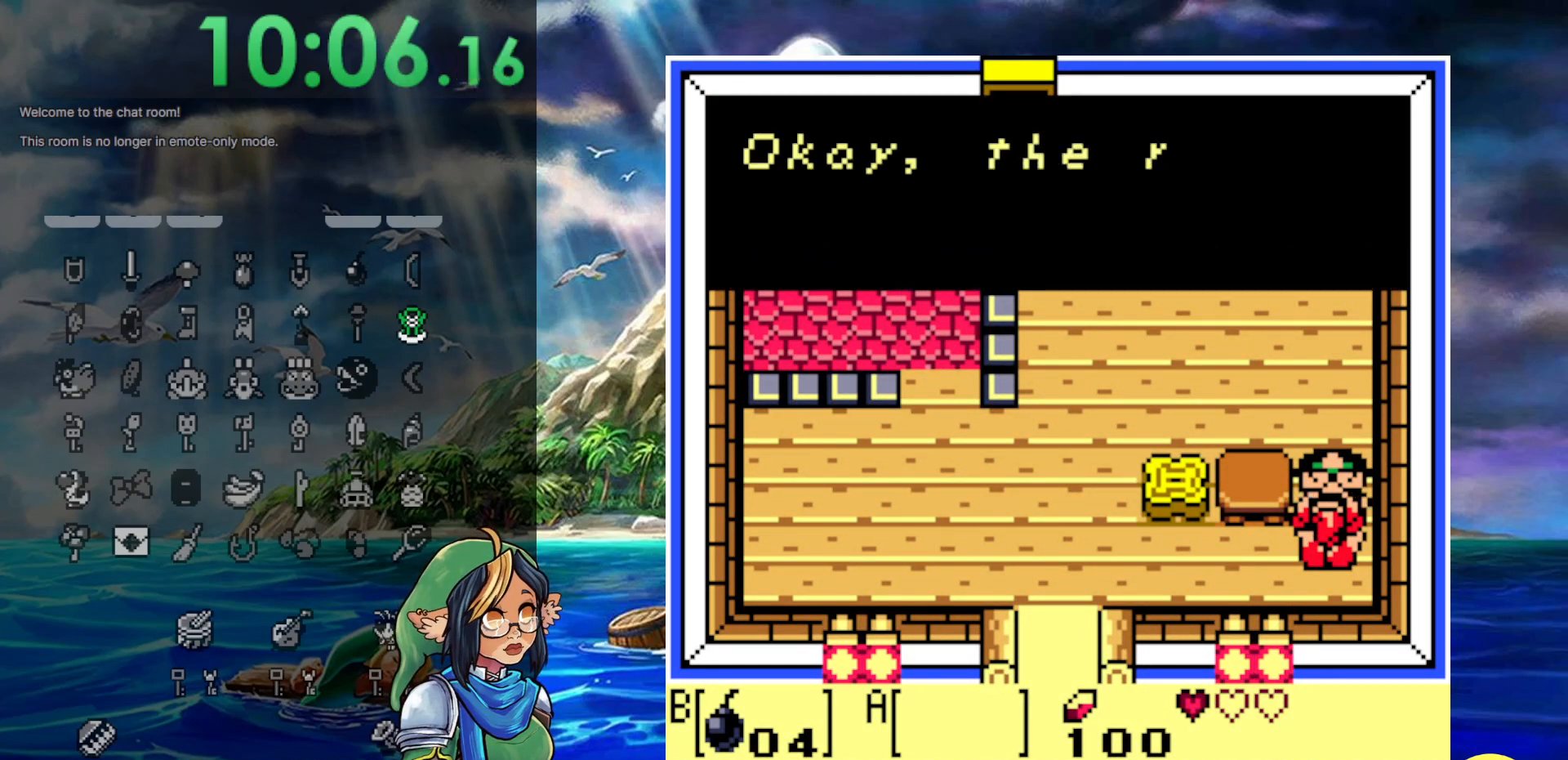
{"buttons": ["DPAD_DOWN", "DPAD_LEFT"], "events": [[283, "DPAD_DOWN", "down"]]}
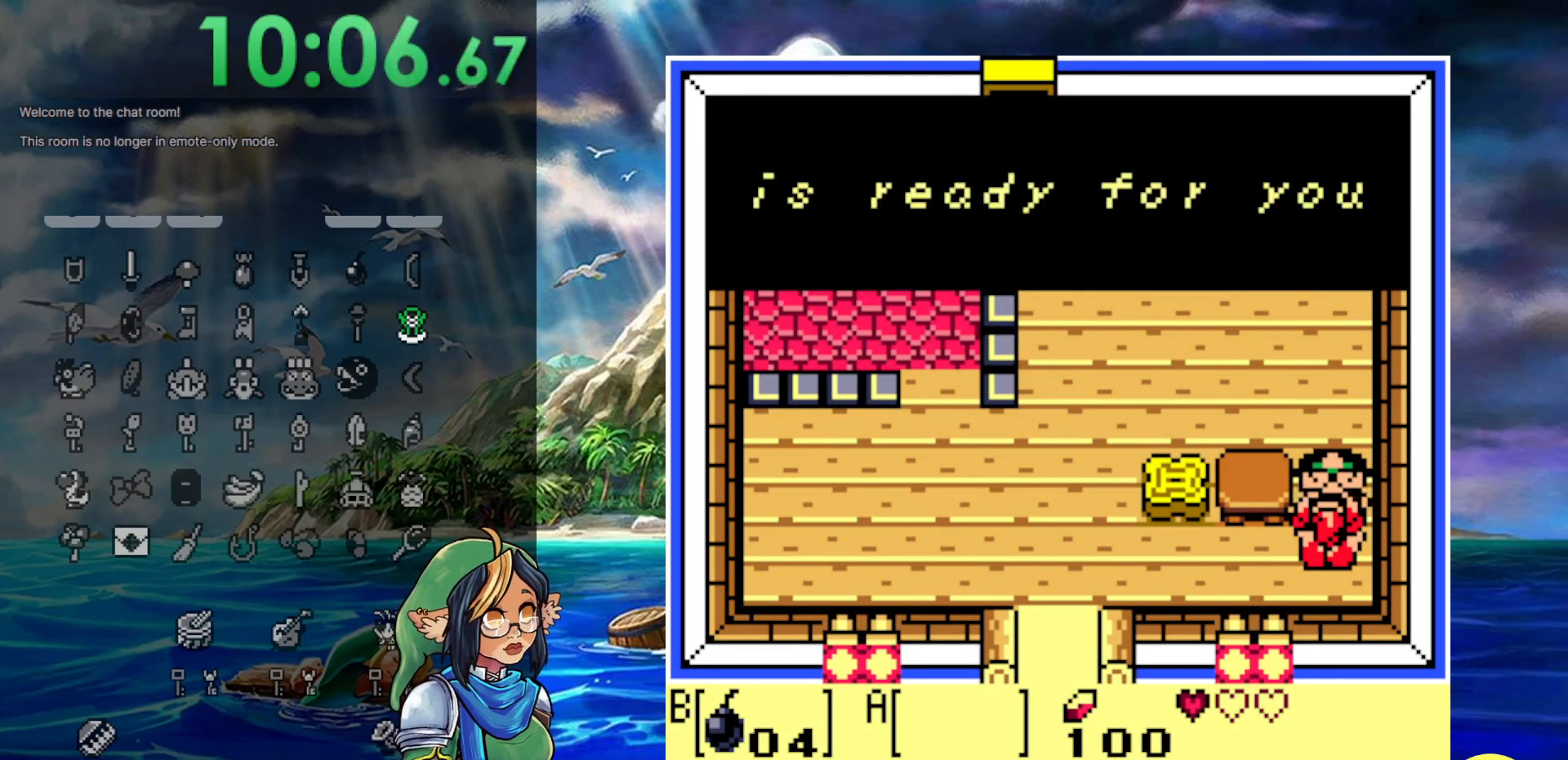
{"buttons": ["DPAD_DOWN", "DPAD_LEFT"], "events": [[50, "A", "down"], [333, "A", "up"]]}
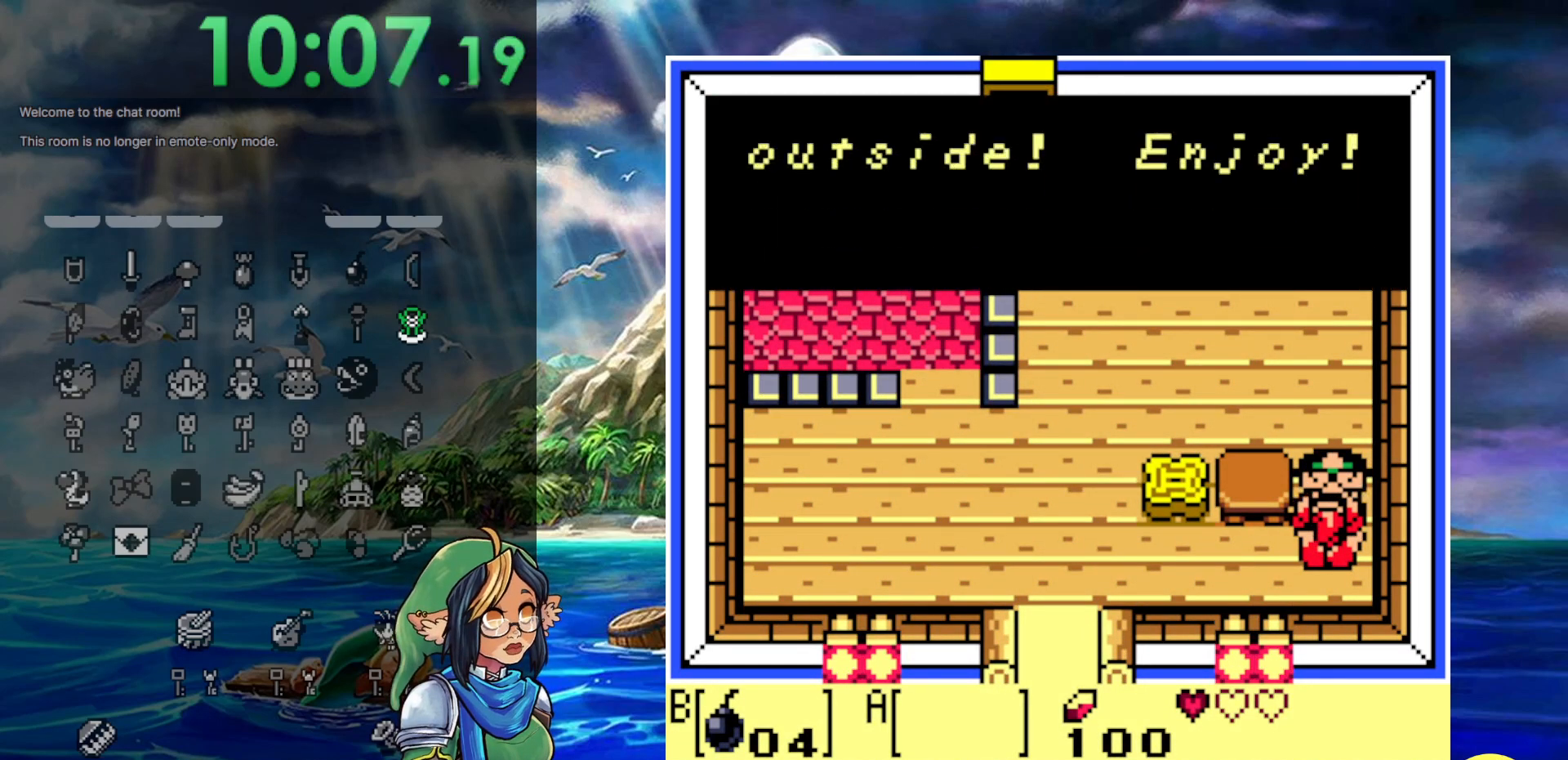
{"buttons": ["A", "DPAD_DOWN", "DPAD_LEFT"], "events": [[33, "A", "down"], [200, "A", "up"], [467, "A", "down"]]}
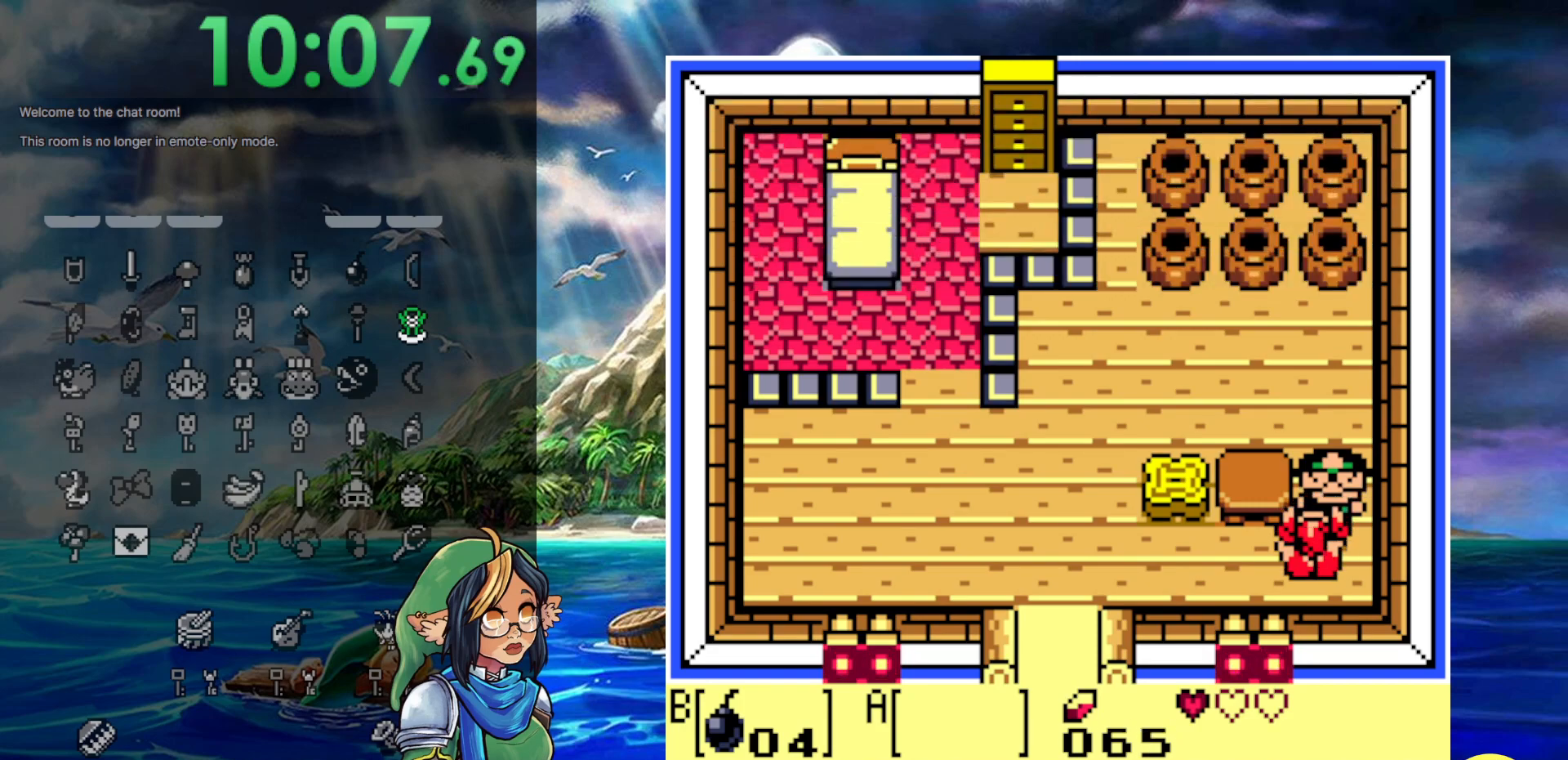
{"buttons": ["DPAD_LEFT"], "events": [[83, "A", "up"], [183, "DPAD_DOWN", "up"]]}
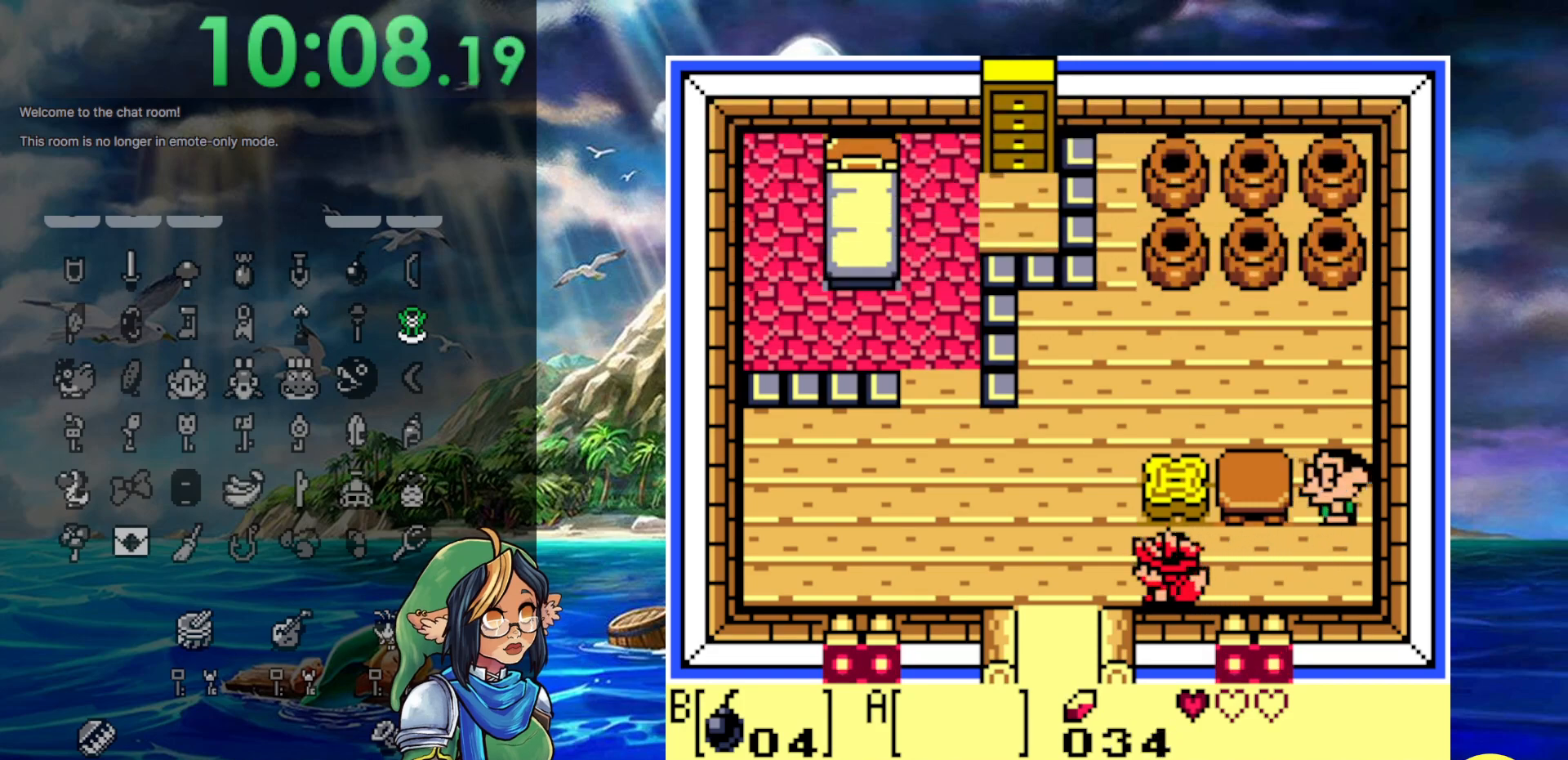
{"buttons": ["DPAD_DOWN"], "events": [[333, "DPAD_DOWN", "down"], [450, "DPAD_LEFT", "up"]]}
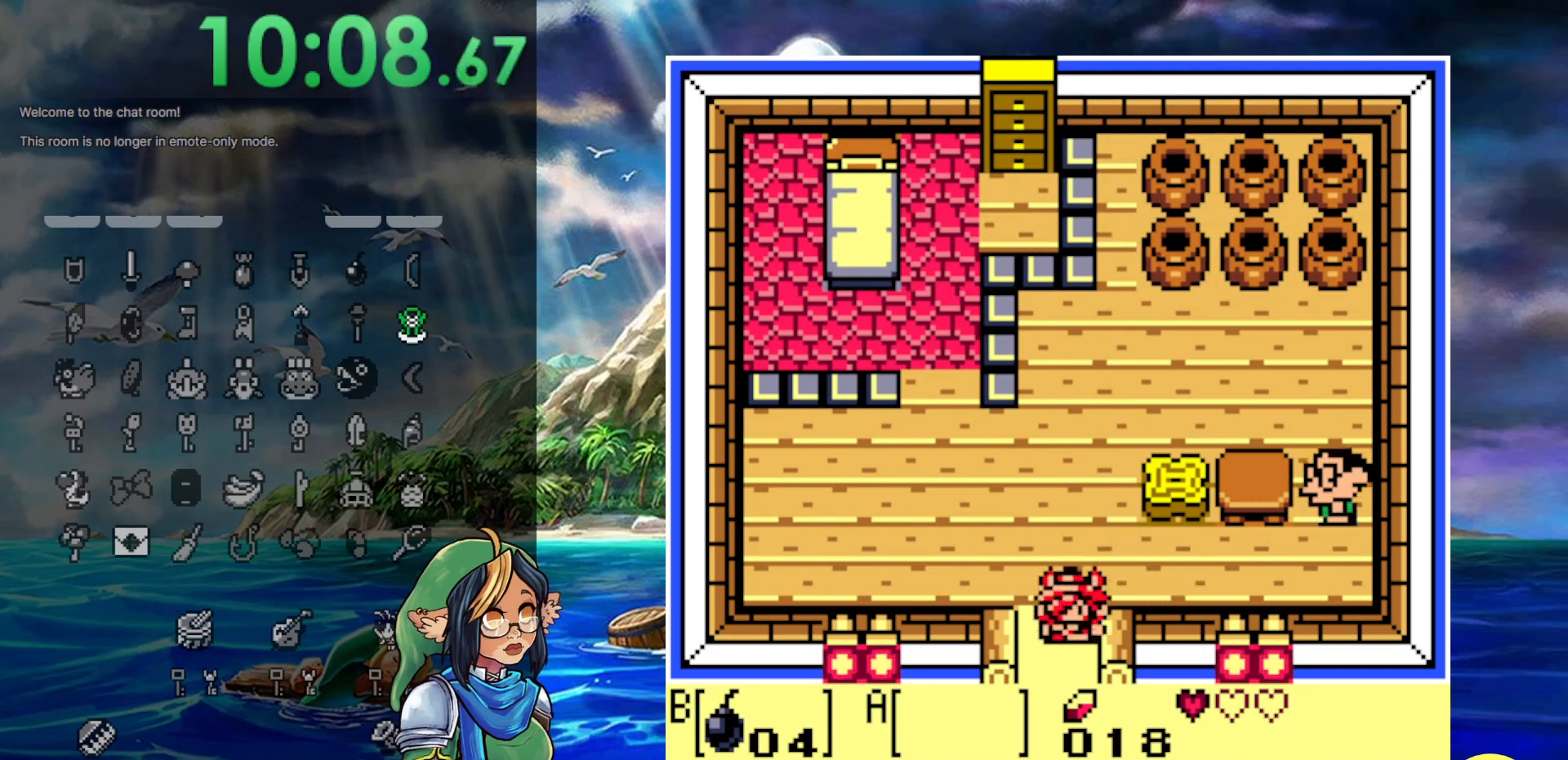
{"buttons": ["DPAD_DOWN"], "events": []}
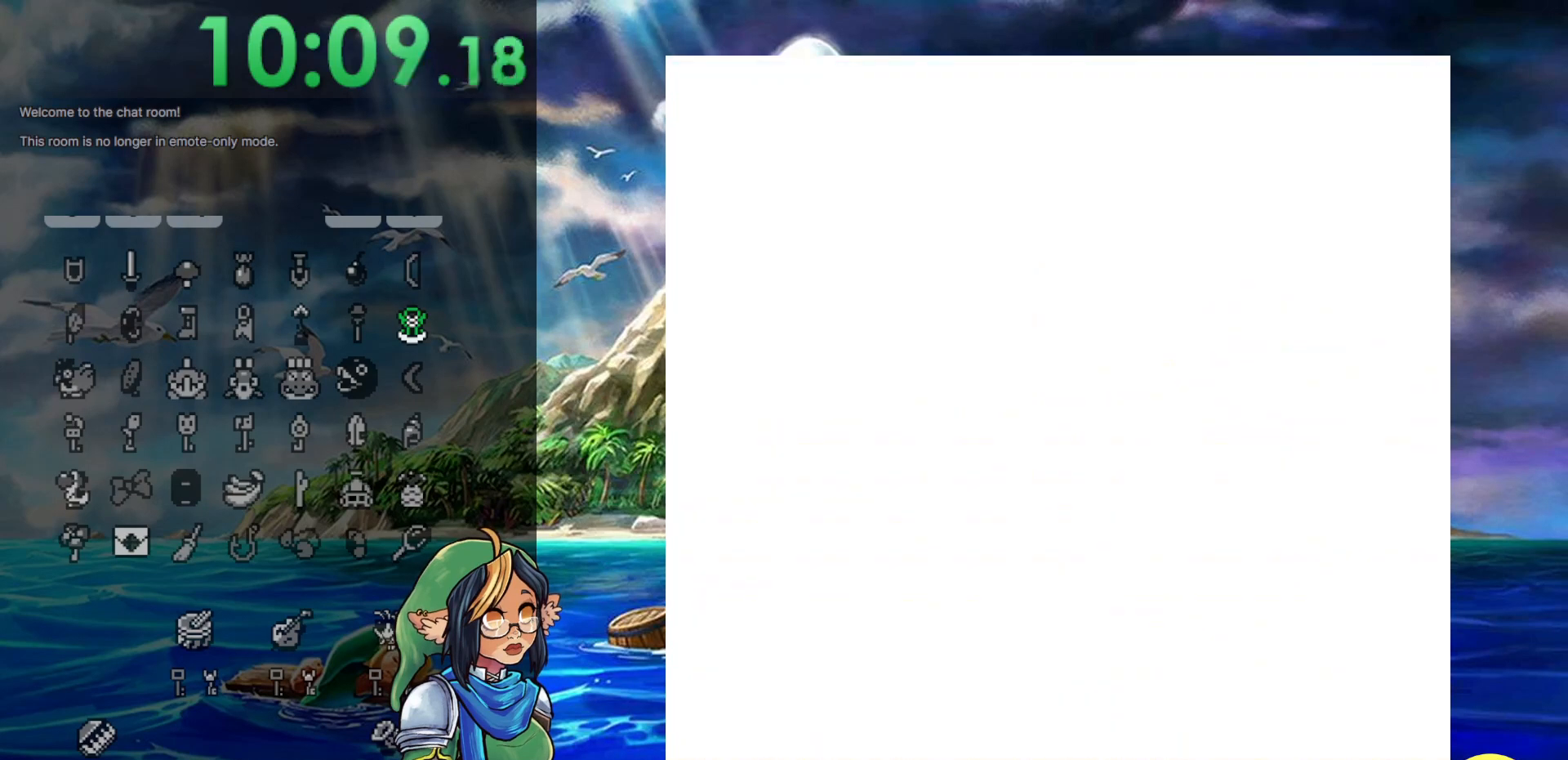
{"buttons": ["DPAD_DOWN"], "events": []}
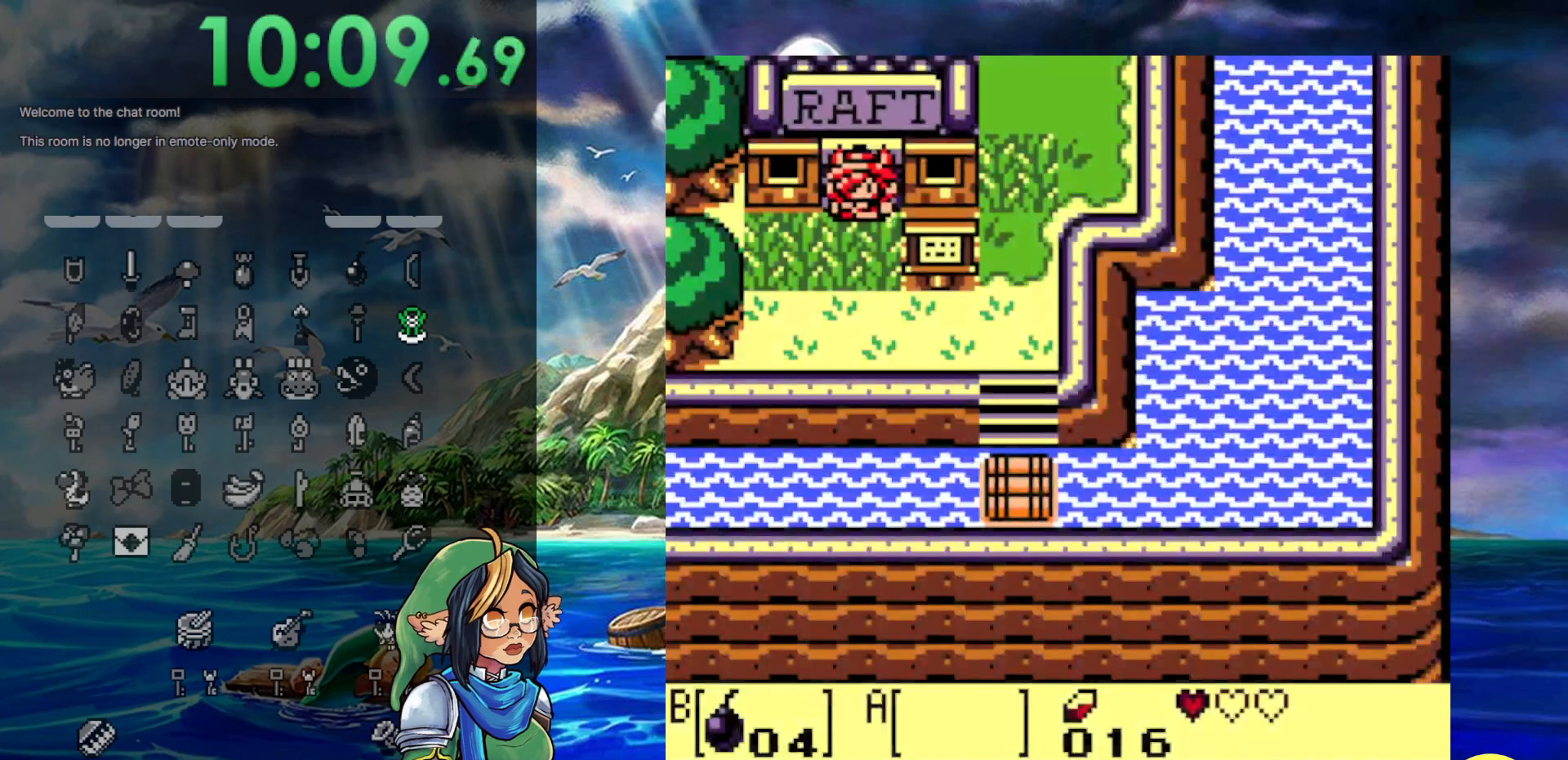
{"buttons": ["DPAD_DOWN"], "events": []}
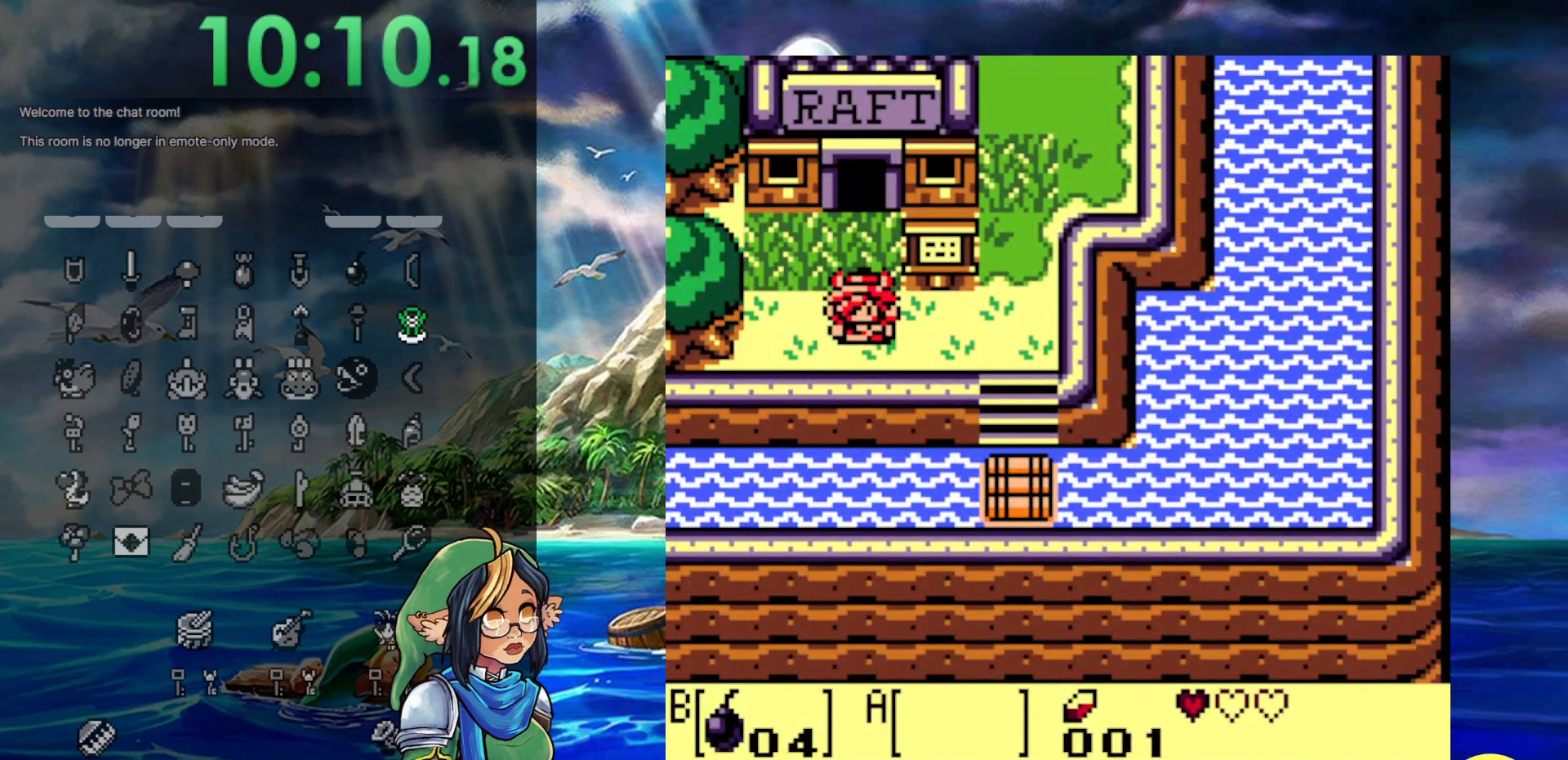
{"buttons": ["DPAD_RIGHT"], "events": [[17, "DPAD_RIGHT", "down"], [217, "DPAD_DOWN", "up"]]}
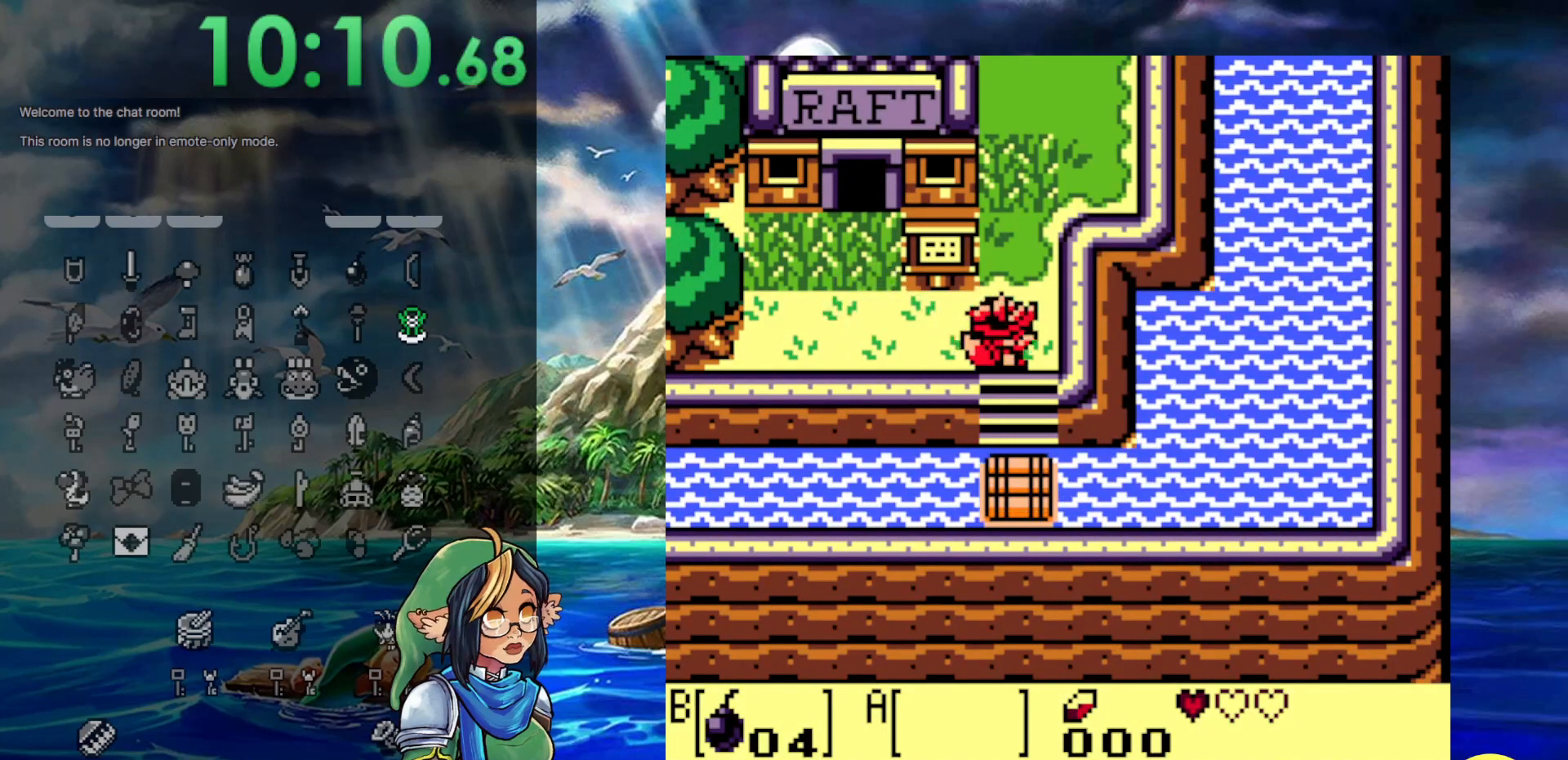
{"buttons": ["DPAD_DOWN"], "events": [[167, "DPAD_DOWN", "down"], [167, "DPAD_RIGHT", "up"]]}
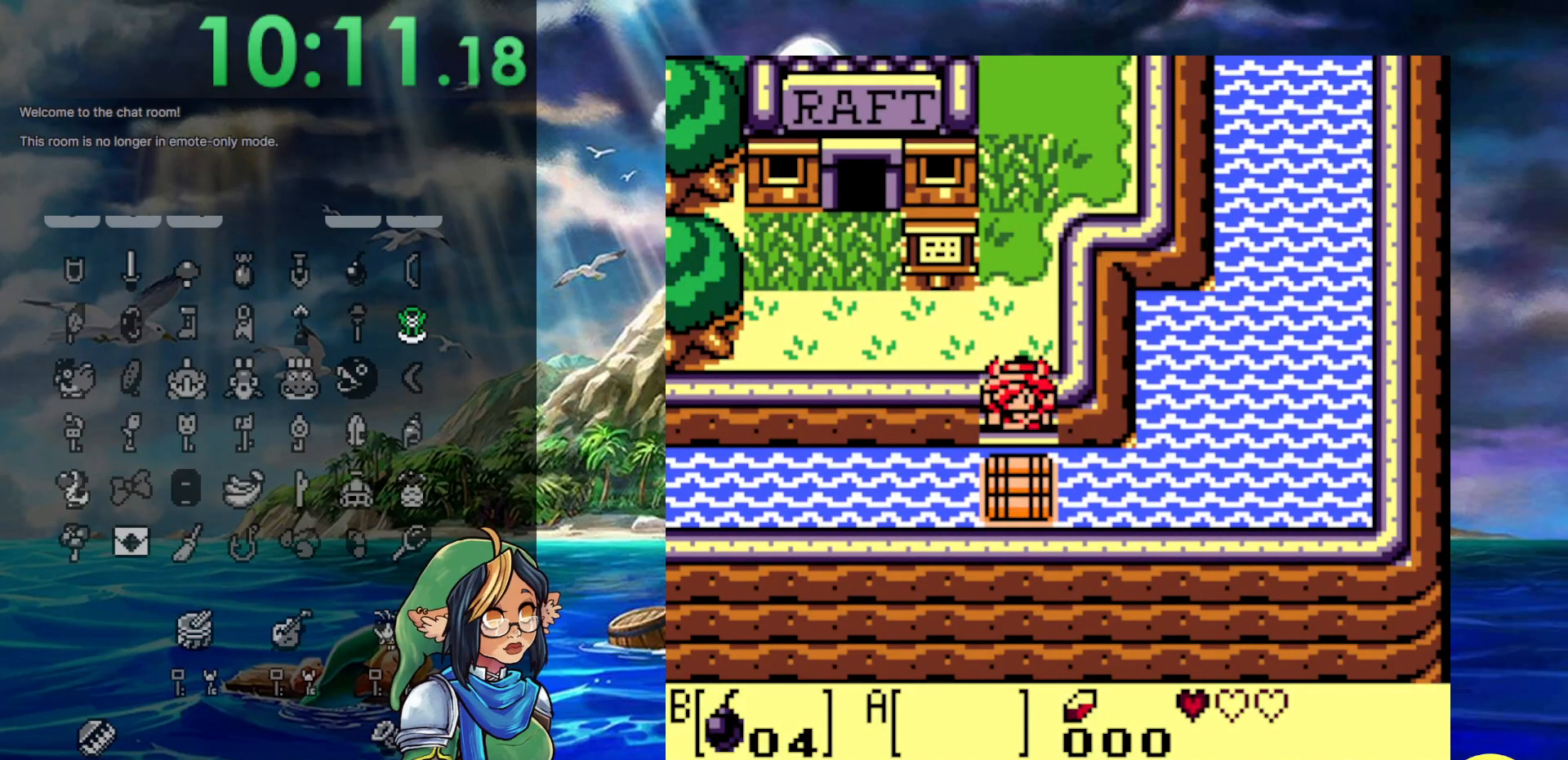
{"buttons": ["DPAD_LEFT"], "events": [[317, "DPAD_DOWN", "up"], [317, "DPAD_LEFT", "down"]]}
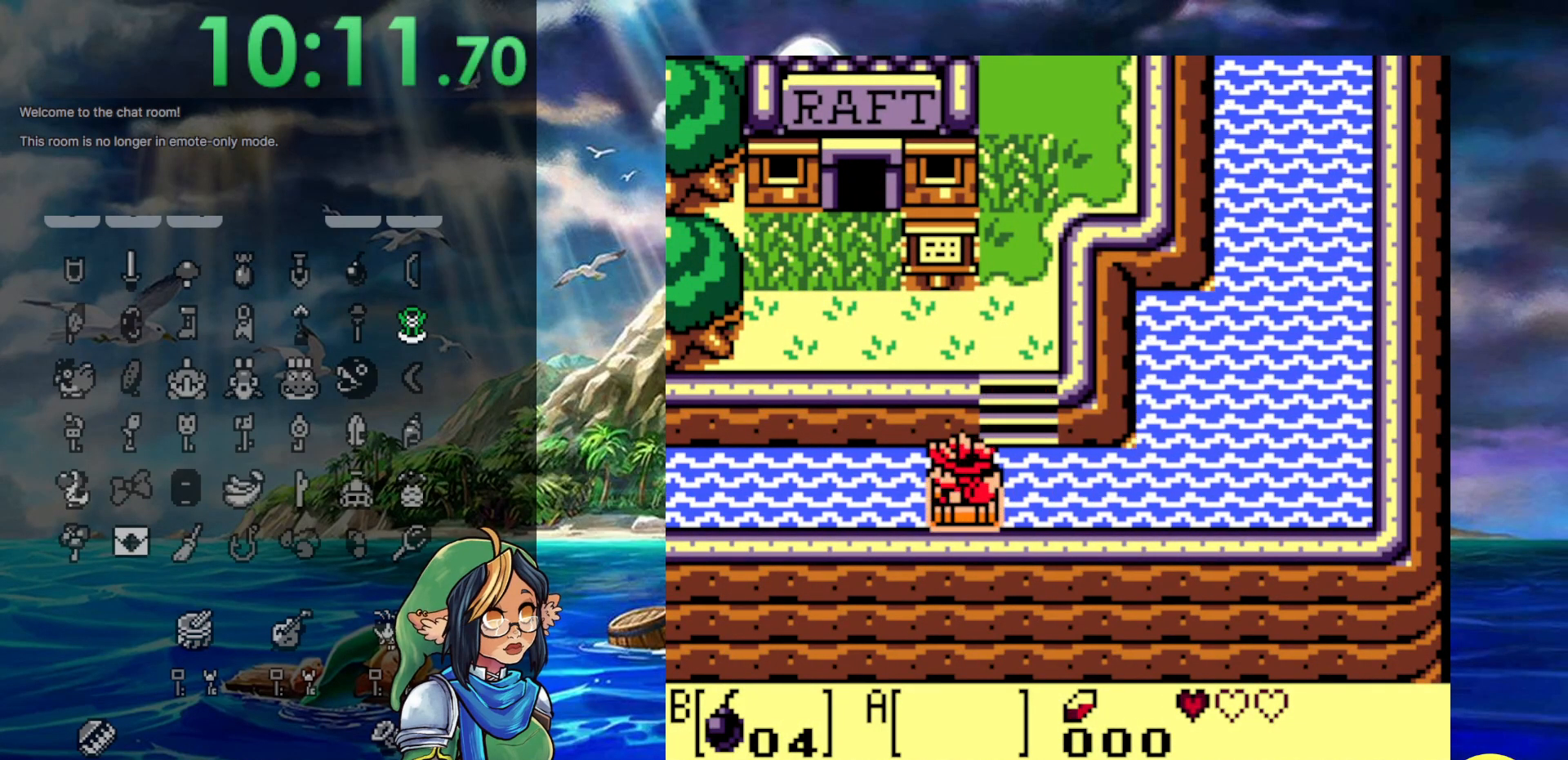
{"buttons": ["DPAD_LEFT"], "events": [[33, "DPAD_UP", "down"], [233, "DPAD_UP", "up"]]}
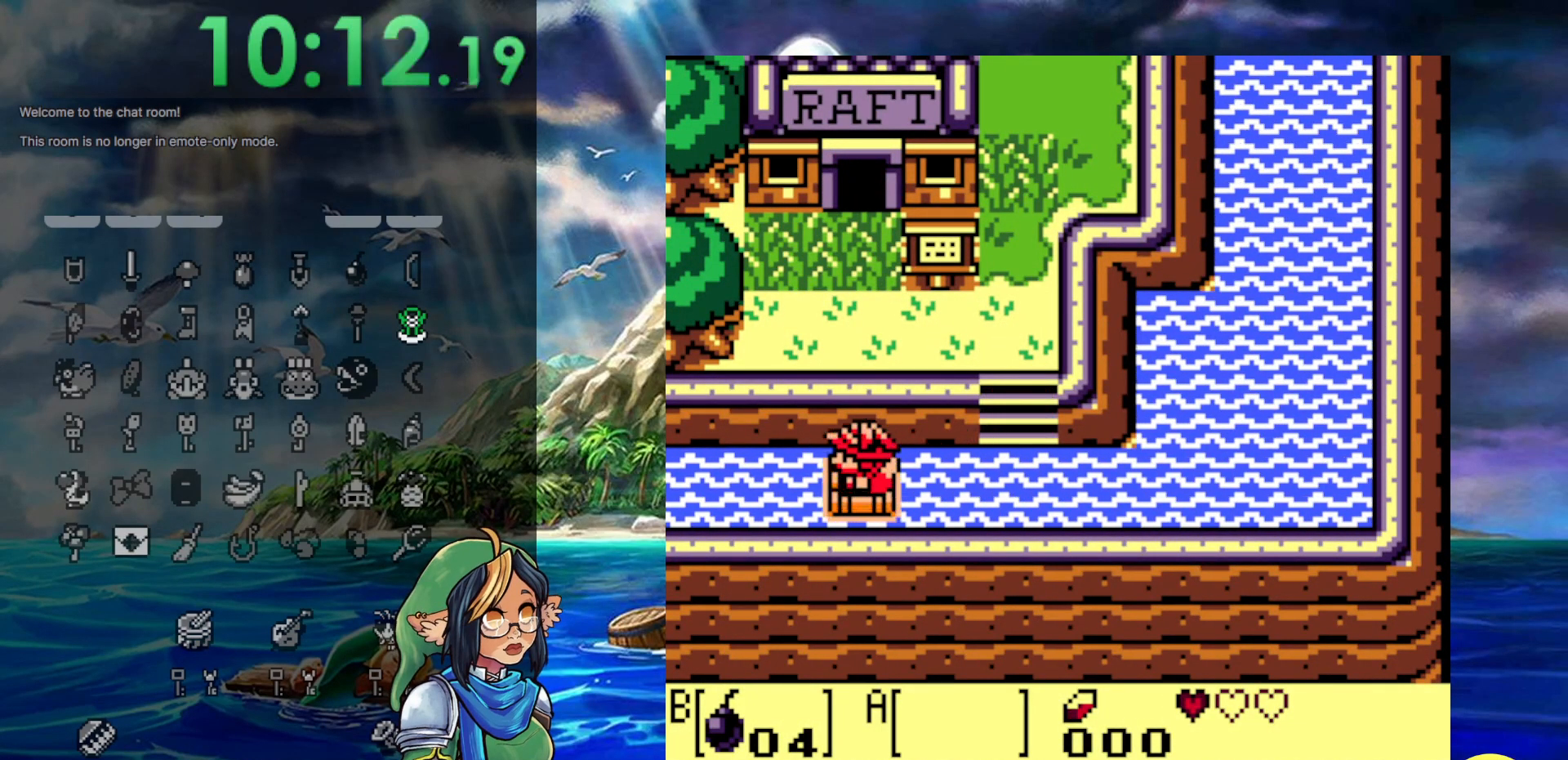
{"buttons": ["DPAD_LEFT"], "events": []}
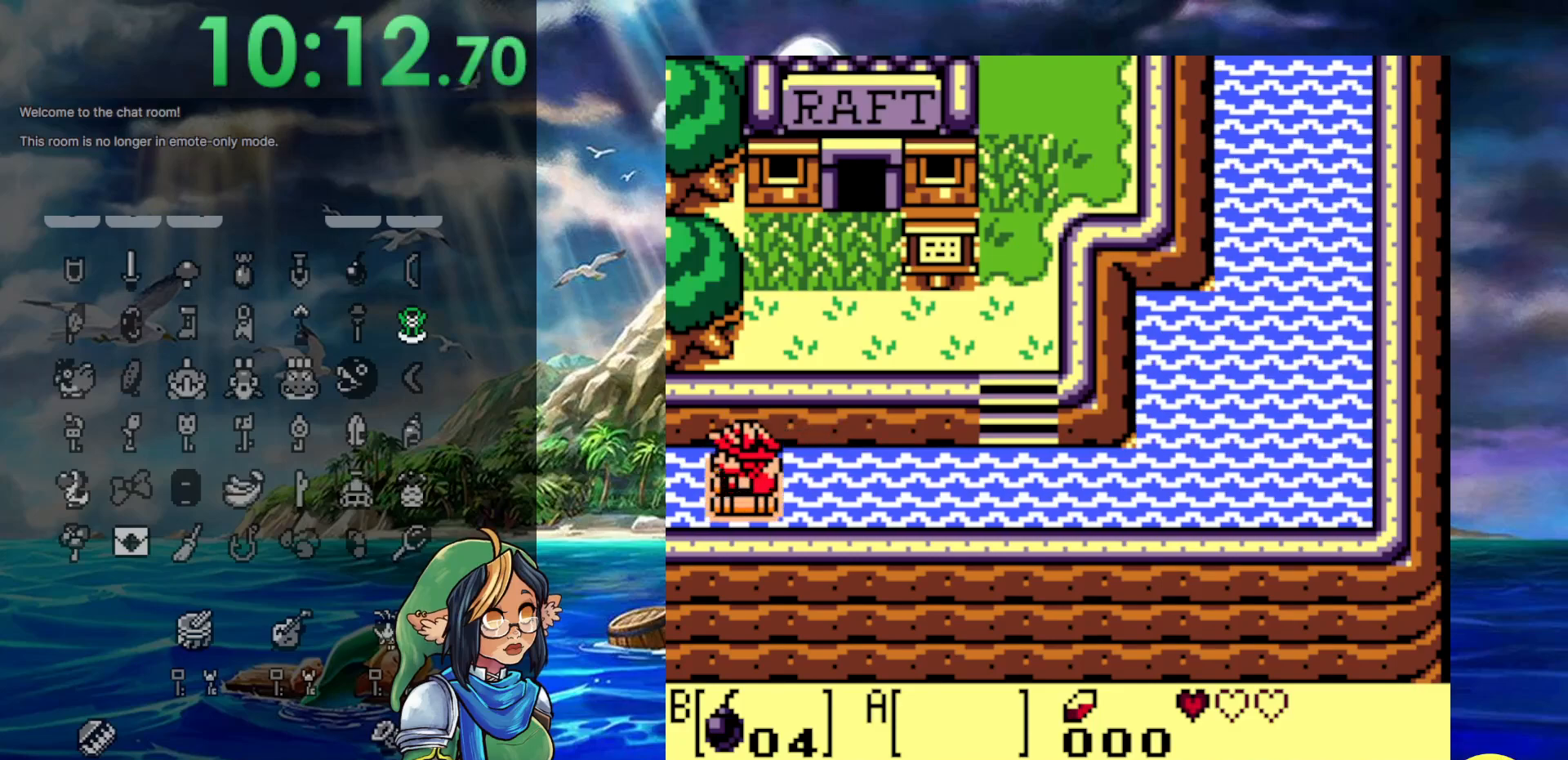
{"buttons": ["DPAD_LEFT"], "events": []}
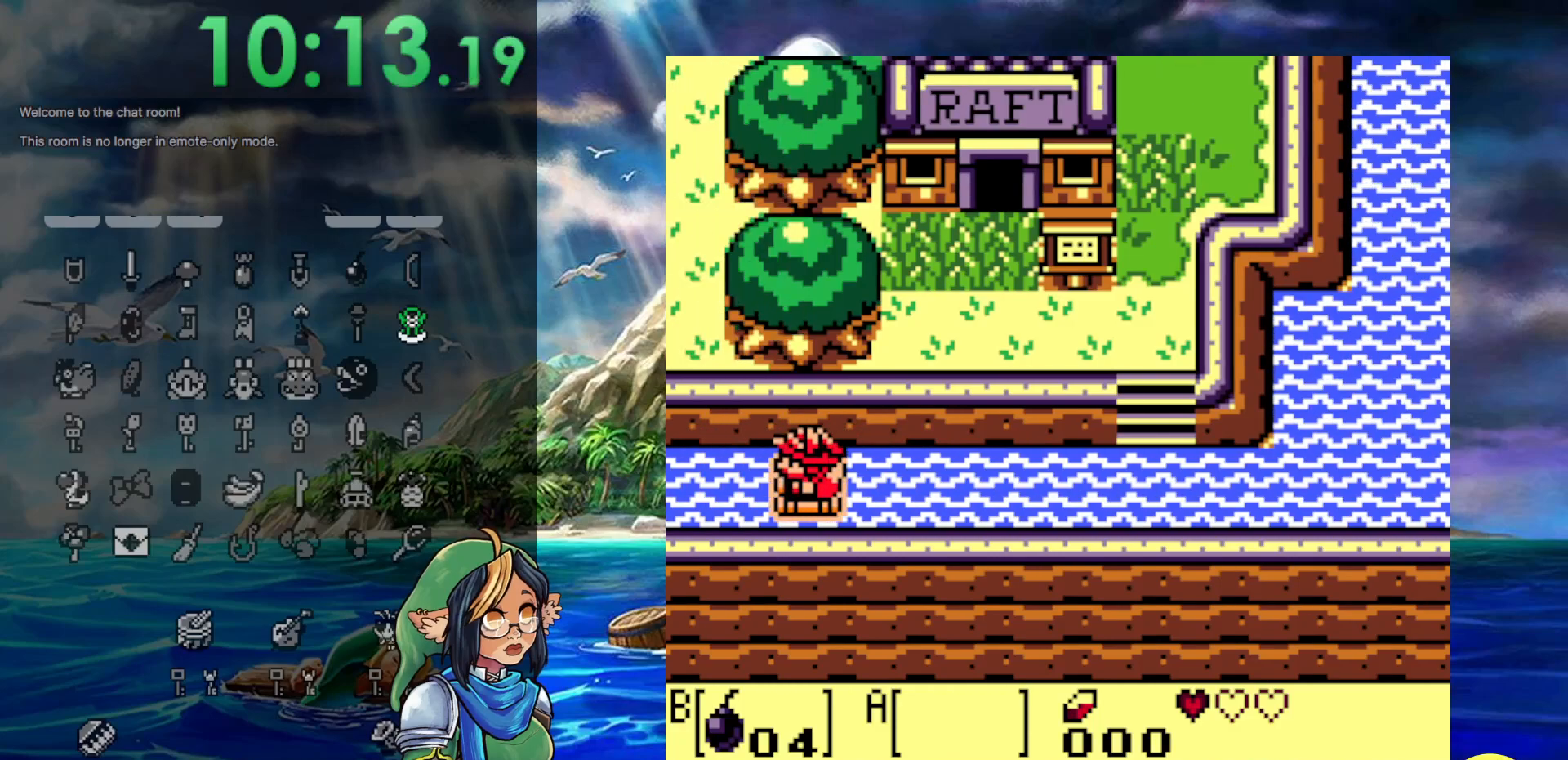
{"buttons": ["DPAD_LEFT"], "events": []}
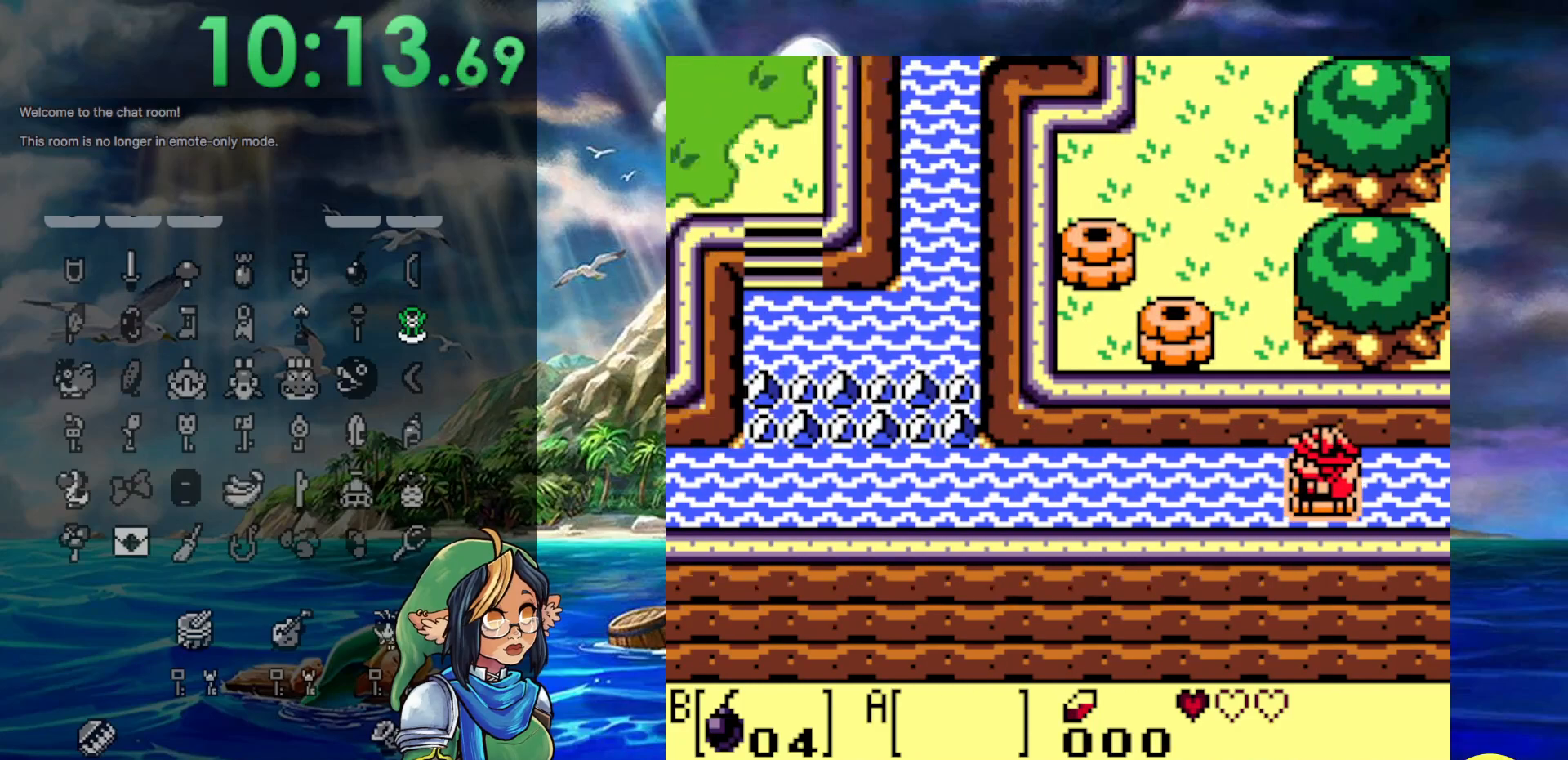
{"buttons": ["DPAD_LEFT"], "events": []}
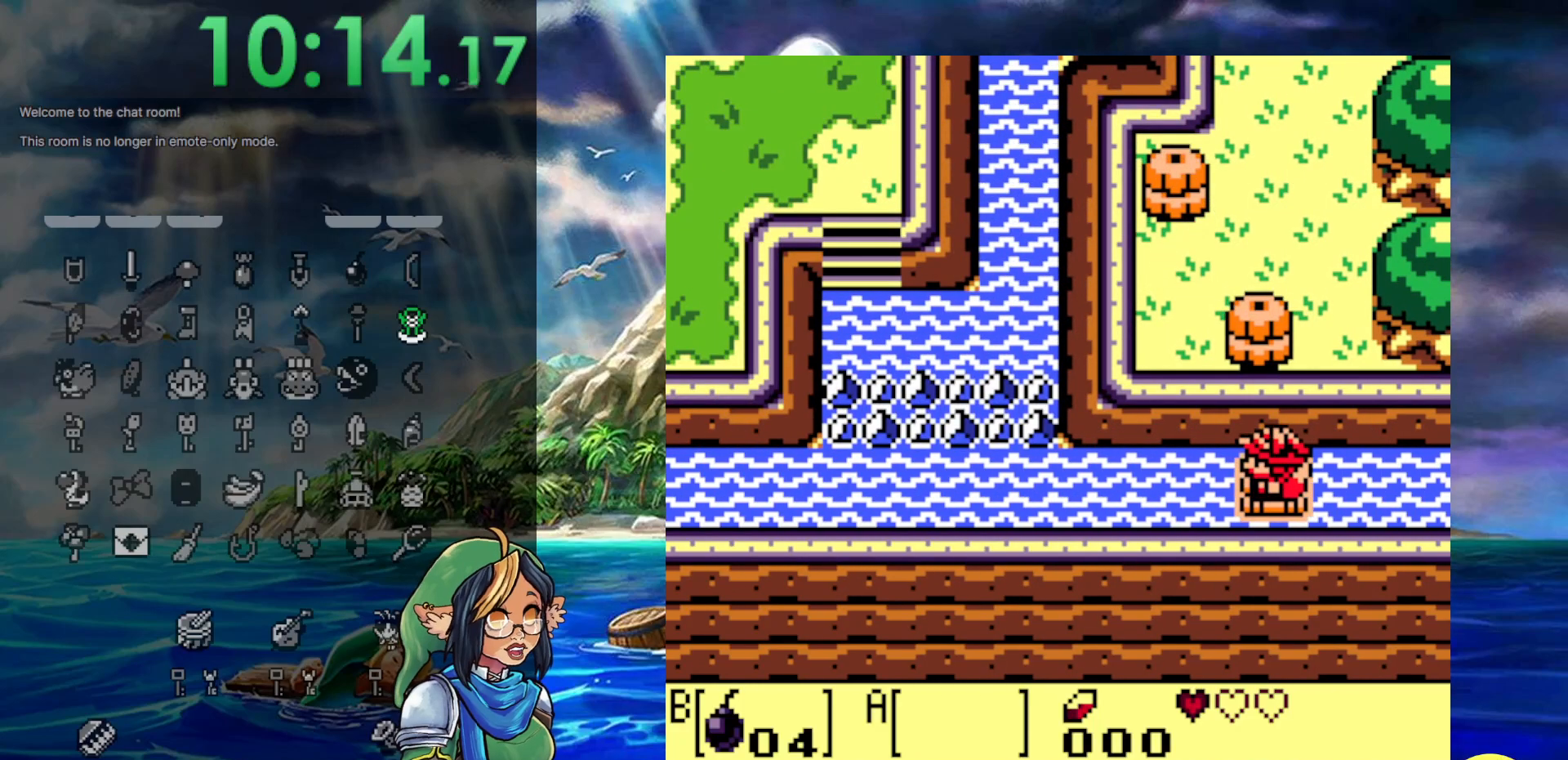
{"buttons": ["DPAD_LEFT"], "events": []}